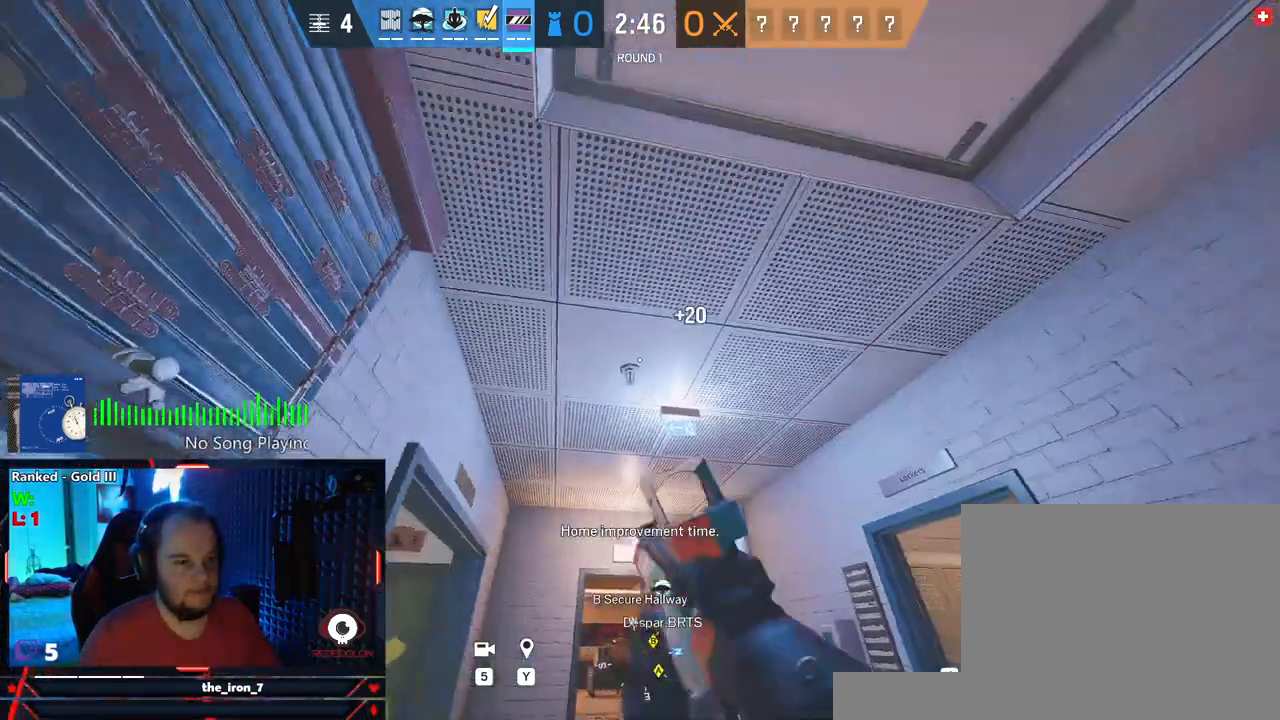
Gameplay with keyboard and mouse; each line is a JSON object with the keys and mouse buttons held at the frame after it. "events" lists presses ("down") and releases ("up") of "1", "2", "3", "4", "5", "a", "alt", "c", "caps_lock", "ctrl", "d", "e", "f", "g", "q", "r", "s", "shift", "space", "t", "tab", "v", "w", "x", "z", "mouse_left", "mouse_wheel" and "mouse_right" between this image and that frame as [ms after this image, input, new state], when the widget could be followed in between. "mouse_left", "mouse_wheel", "mouse_right" = the "left", "wheel", "right" buttons of the "mouse" list. No other keys are recorded. "wheel" means that the mouse wheel is clicked or scrolled. Not read: mouse_move.
{"keys": ["d", "e"], "mouse": [], "events": [[62, "s", "up"], [104, "mouse_wheel", "down"], [166, "mouse_wheel", "up"], [250, "e", "down"]]}
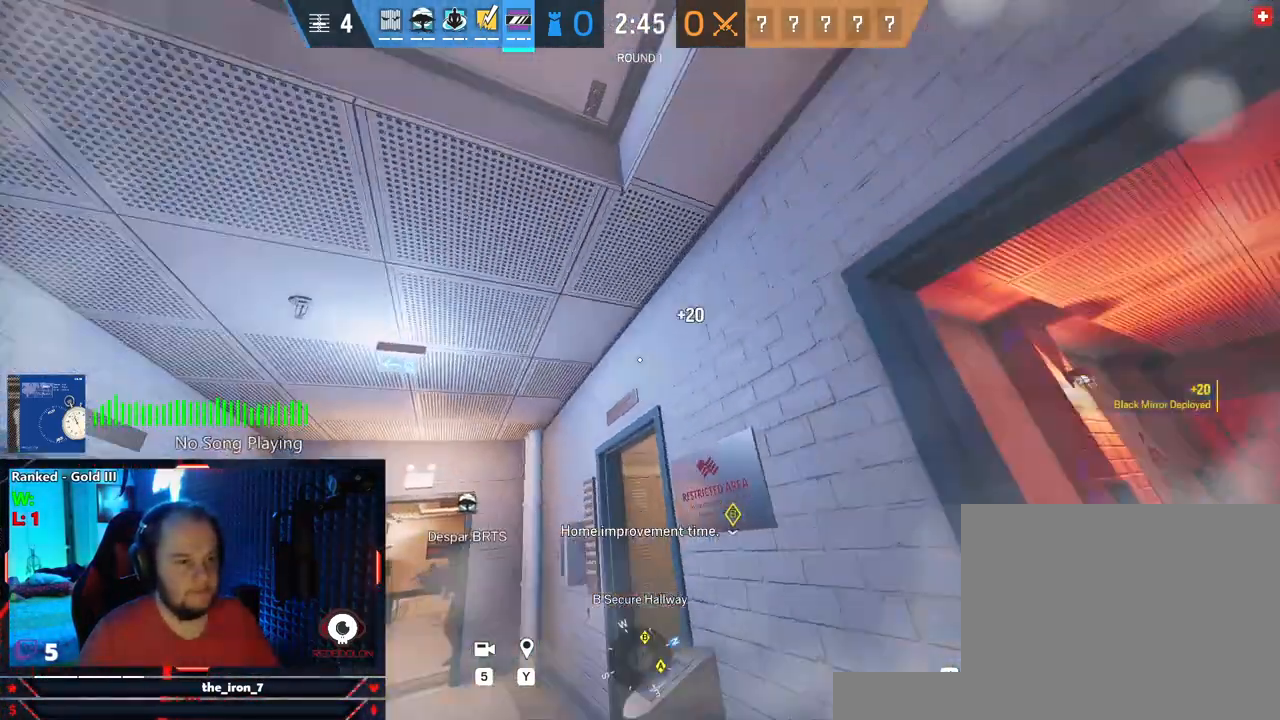
{"keys": ["d", "e"], "mouse": [], "events": []}
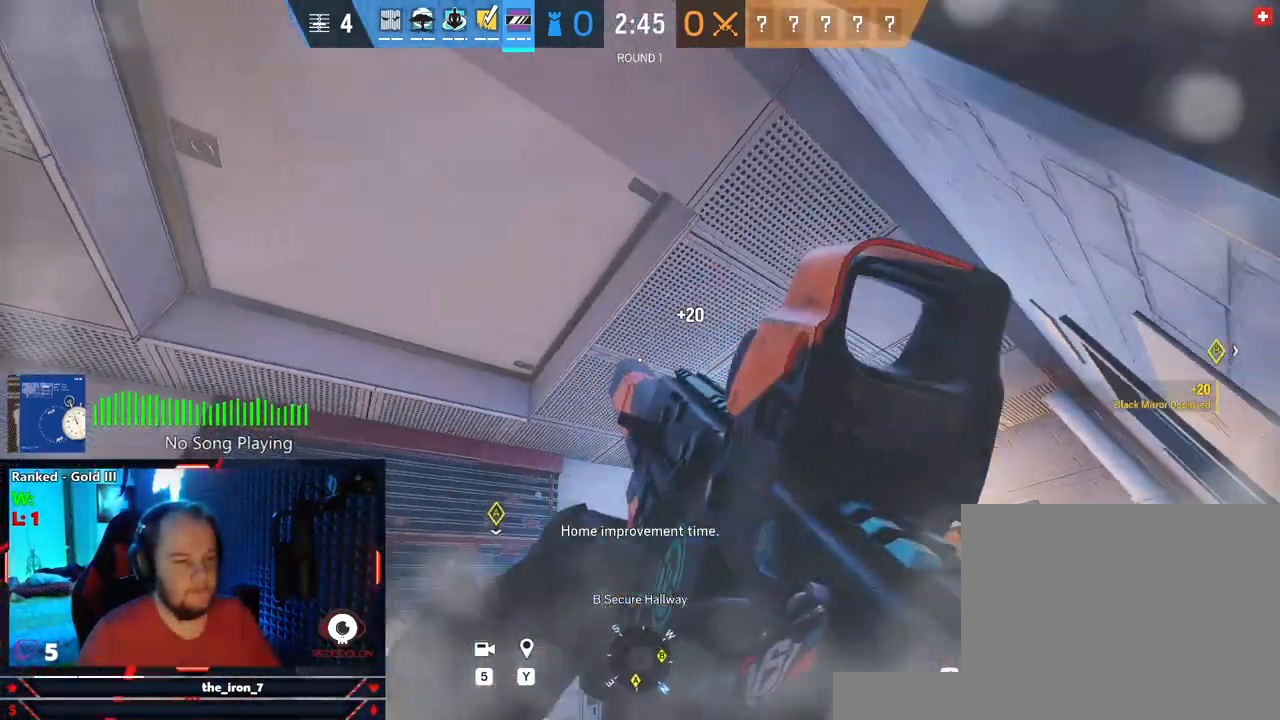
{"keys": ["a"], "mouse": [], "events": [[41, "s", "down"], [145, "d", "up"], [291, "a", "down"], [333, "s", "up"], [437, "e", "up"]]}
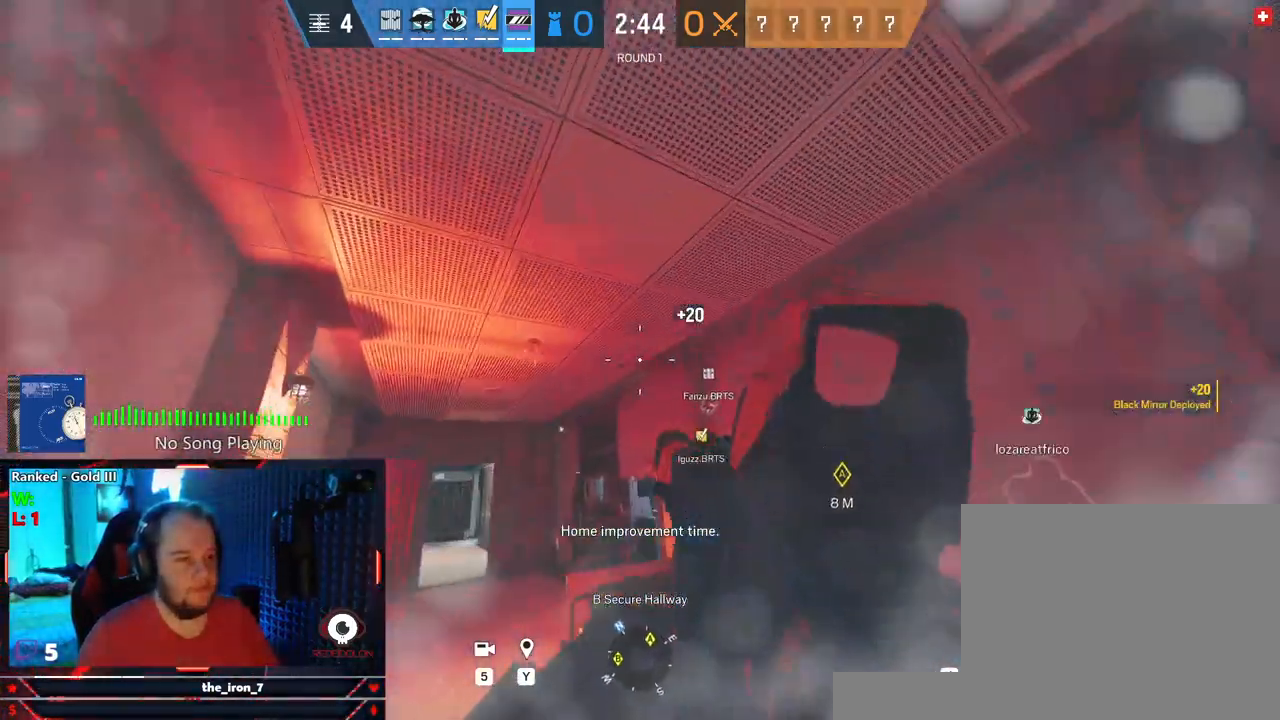
{"keys": ["a", "w"], "mouse": [], "events": [[62, "w", "down"], [125, "a", "up"], [437, "a", "down"]]}
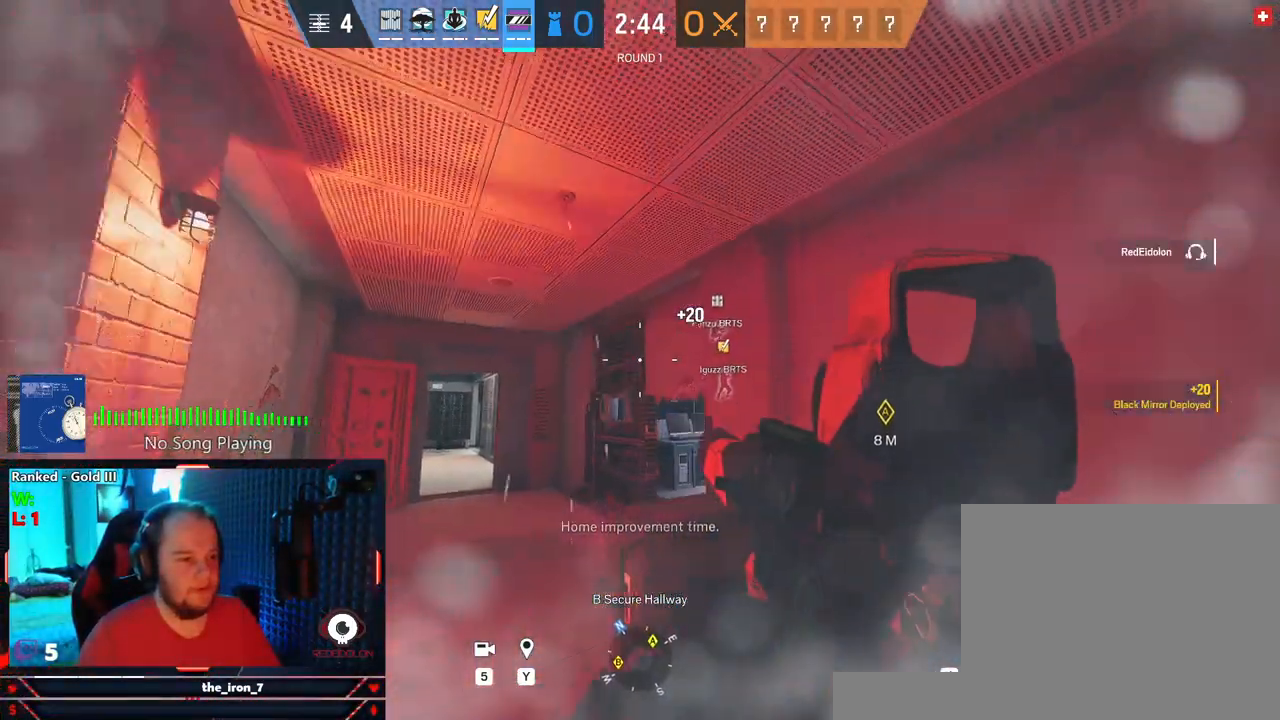
{"keys": ["a", "w"], "mouse": [], "events": []}
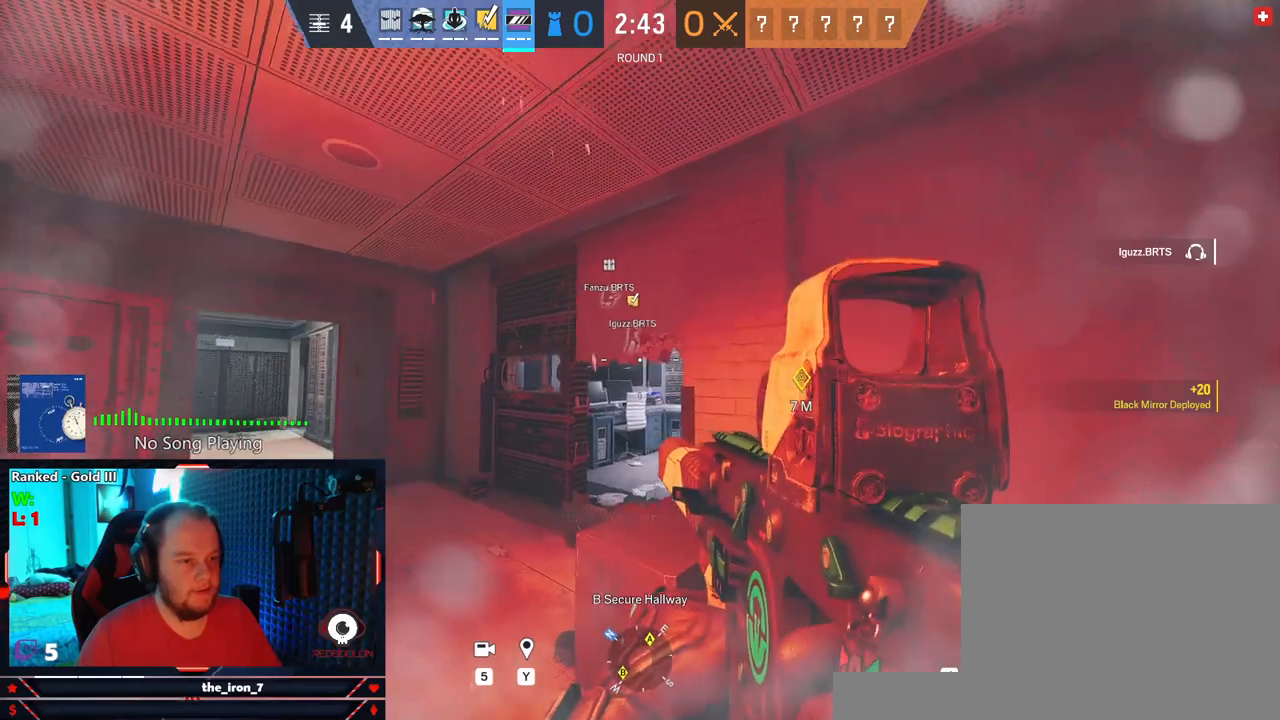
{"keys": ["a", "w"], "mouse": [], "events": []}
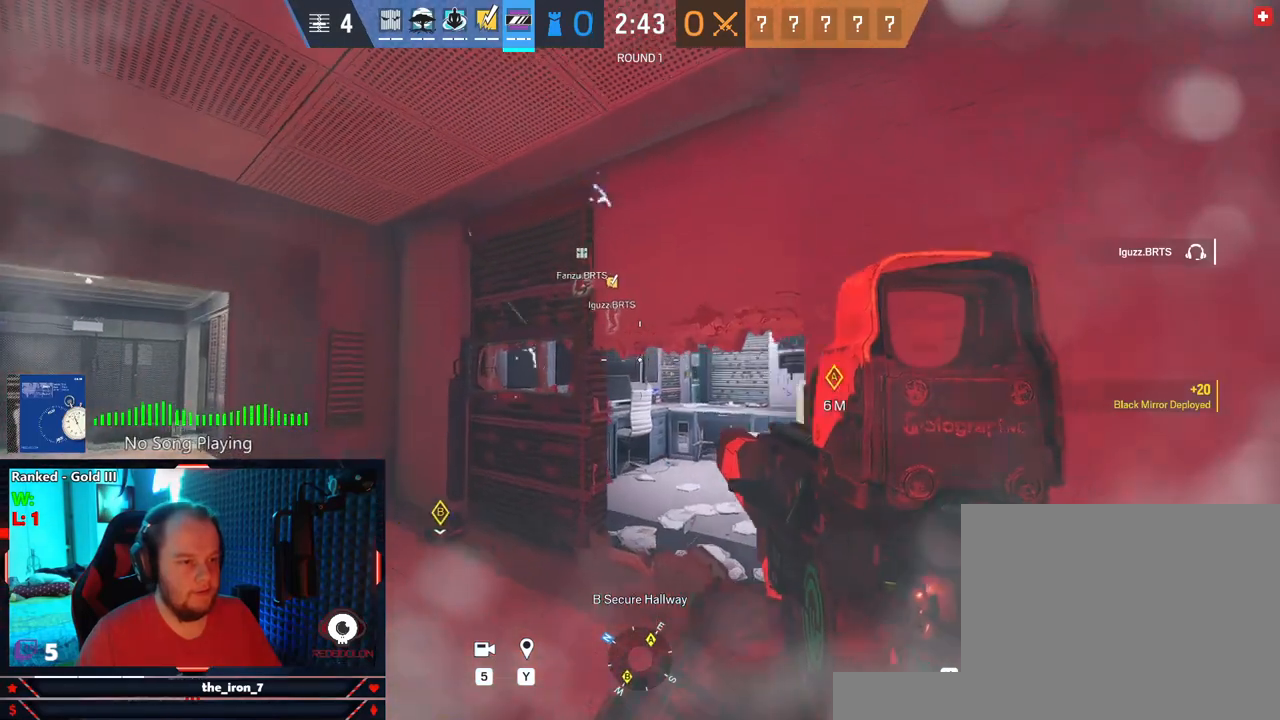
{"keys": ["a", "w"], "mouse": [], "events": []}
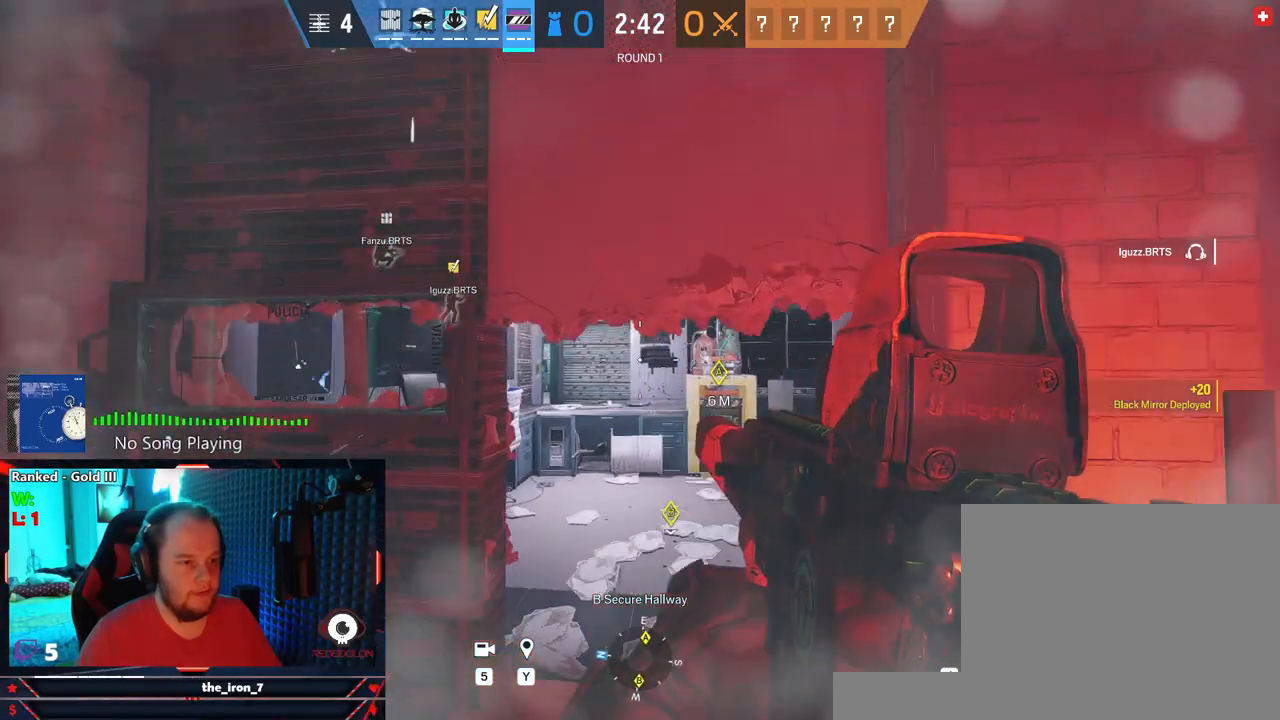
{"keys": ["a"], "mouse": [], "events": [[375, "c", "down"], [458, "w", "up"], [500, "c", "up"]]}
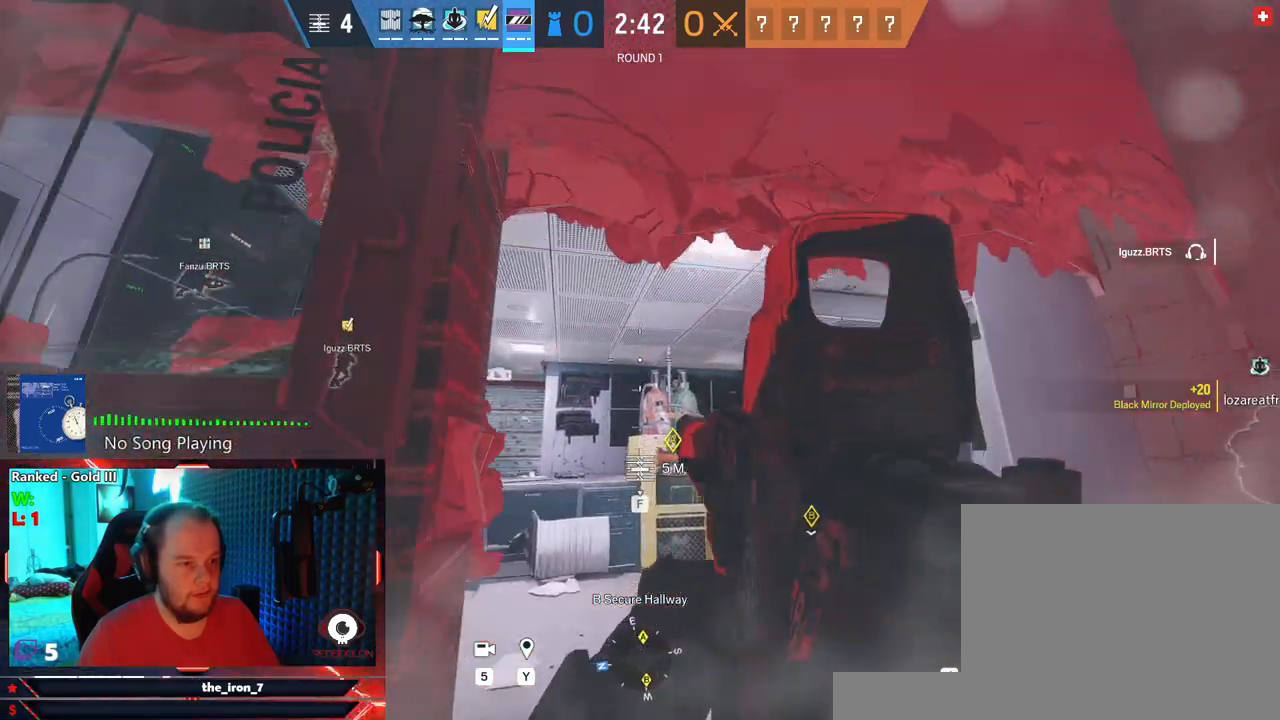
{"keys": ["a", "e"], "mouse": [], "events": [[333, "e", "down"]]}
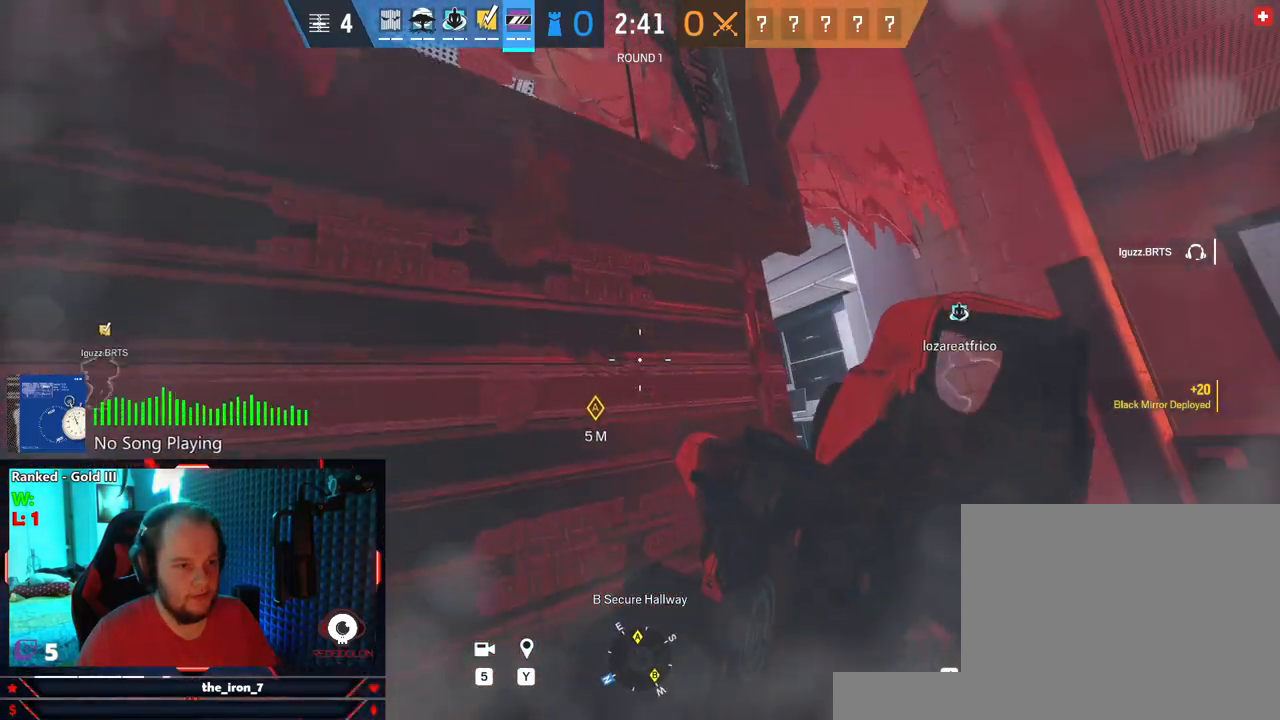
{"keys": ["e"], "mouse": [], "events": [[62, "a", "up"], [312, "c", "down"], [395, "c", "up"]]}
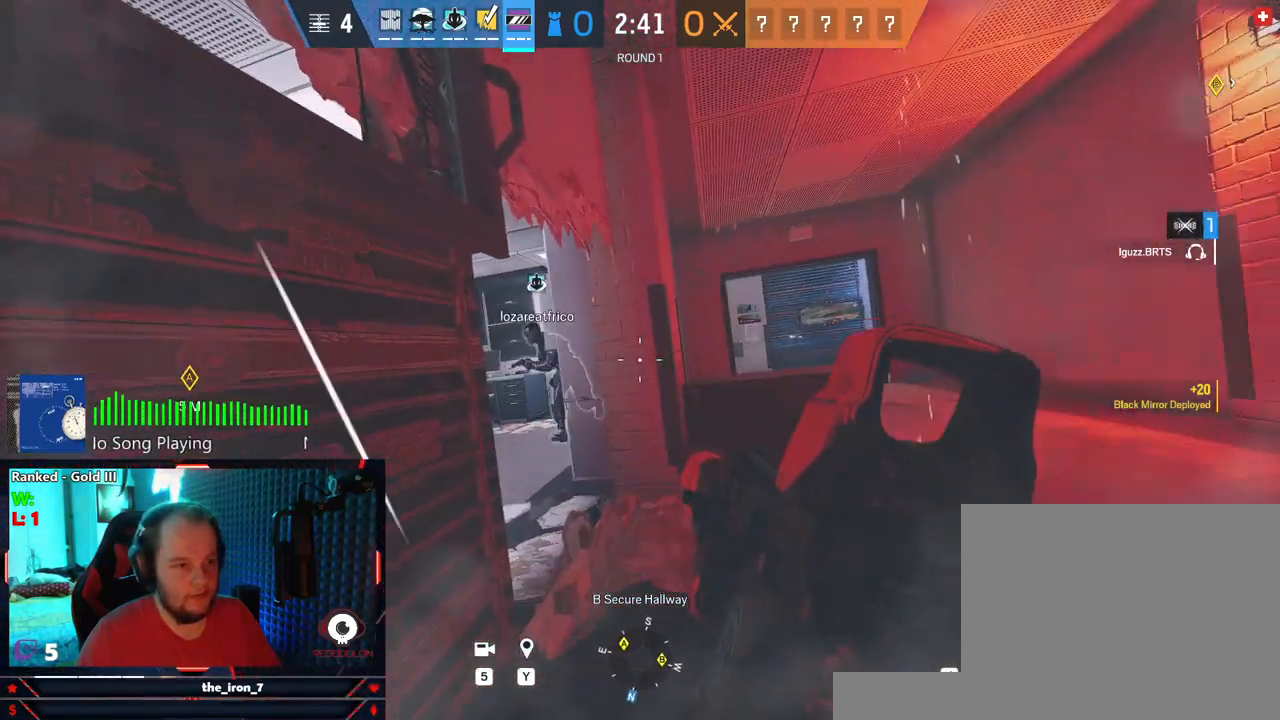
{"keys": ["e", "s"], "mouse": [], "events": [[458, "s", "down"]]}
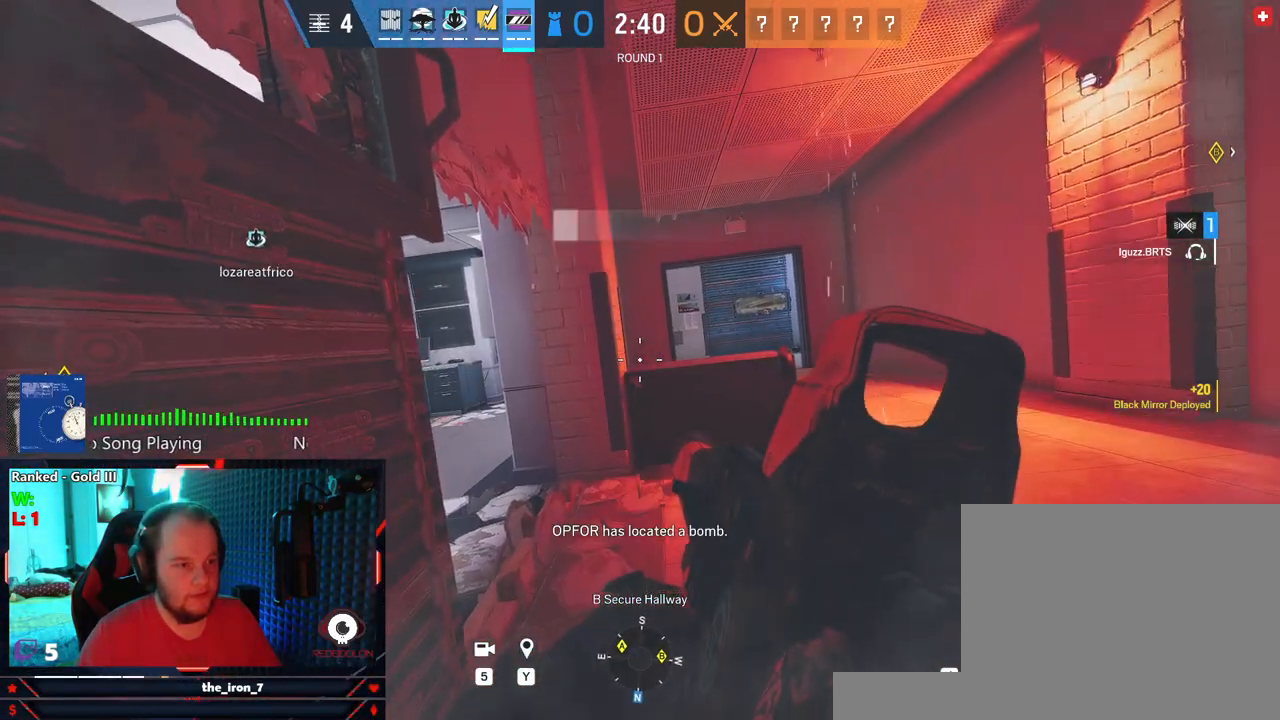
{"keys": ["e"], "mouse": [], "events": [[187, "s", "up"], [333, "c", "down"], [479, "c", "up"]]}
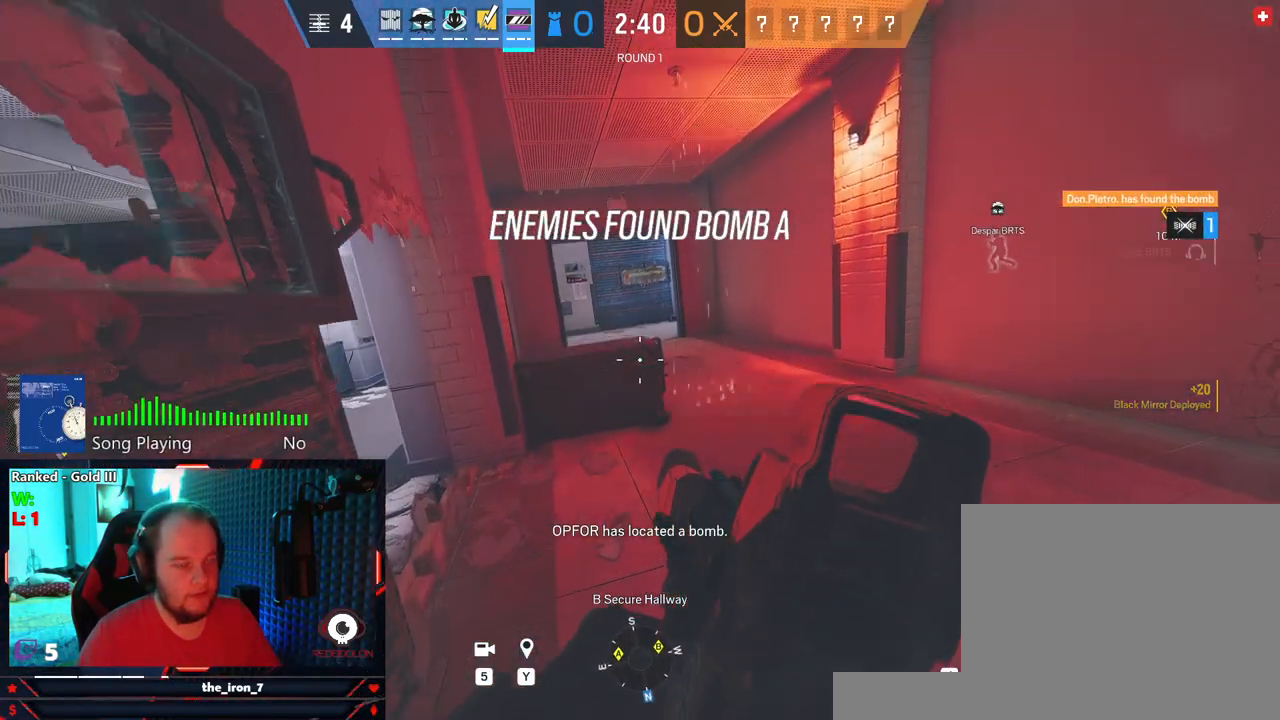
{"keys": ["e", "w"], "mouse": [], "events": [[62, "d", "down"], [354, "d", "up"], [354, "w", "down"]]}
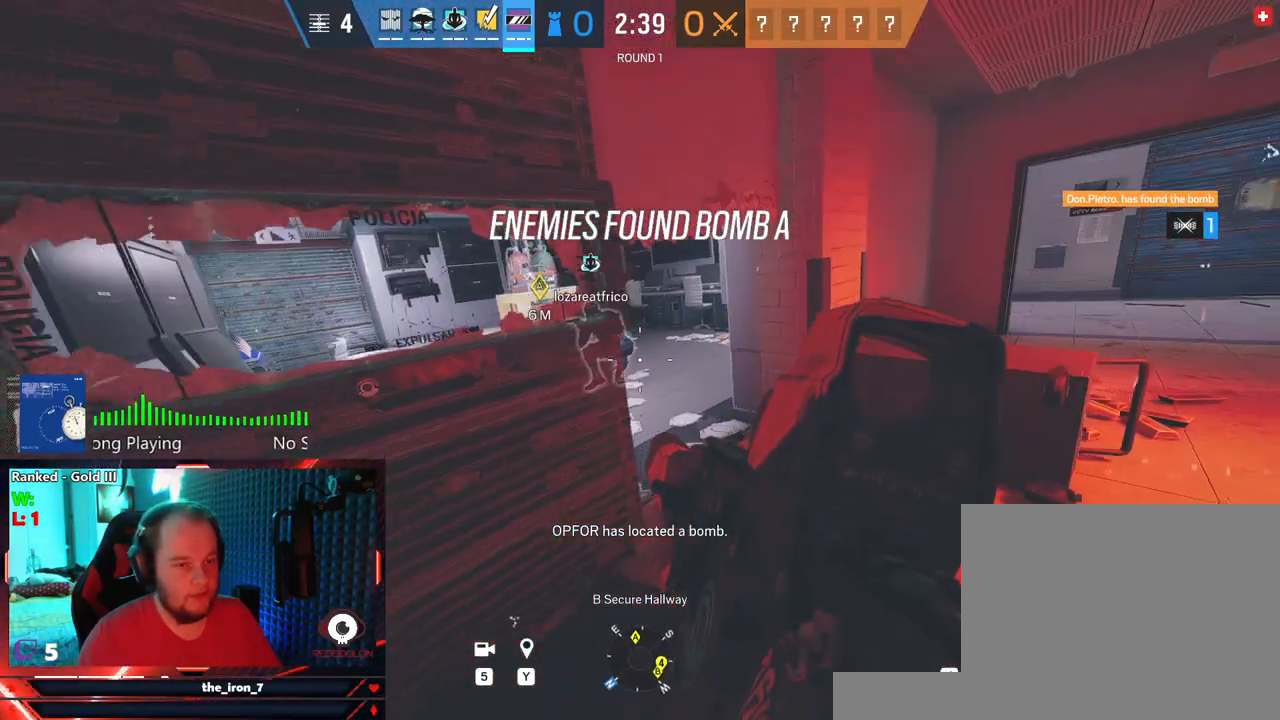
{"keys": ["a", "e"], "mouse": [], "events": [[271, "w", "up"], [354, "a", "down"]]}
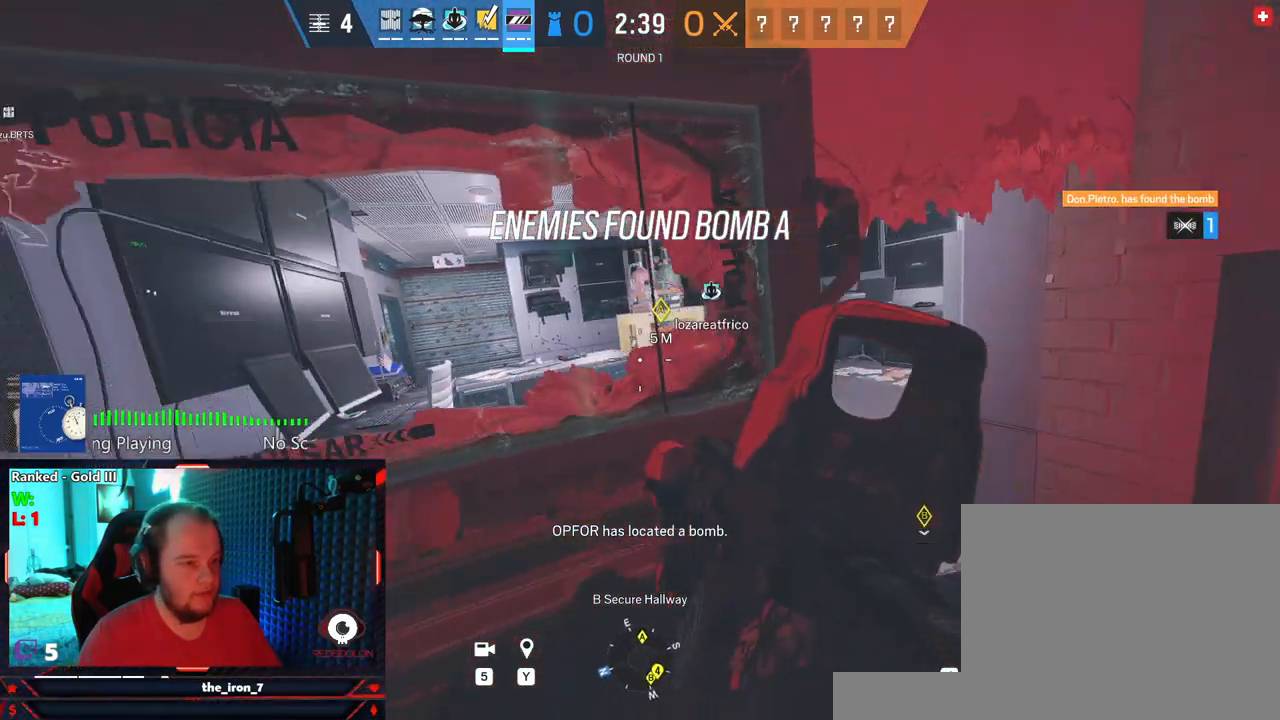
{"keys": ["e"], "mouse": [], "events": [[104, "a", "up"]]}
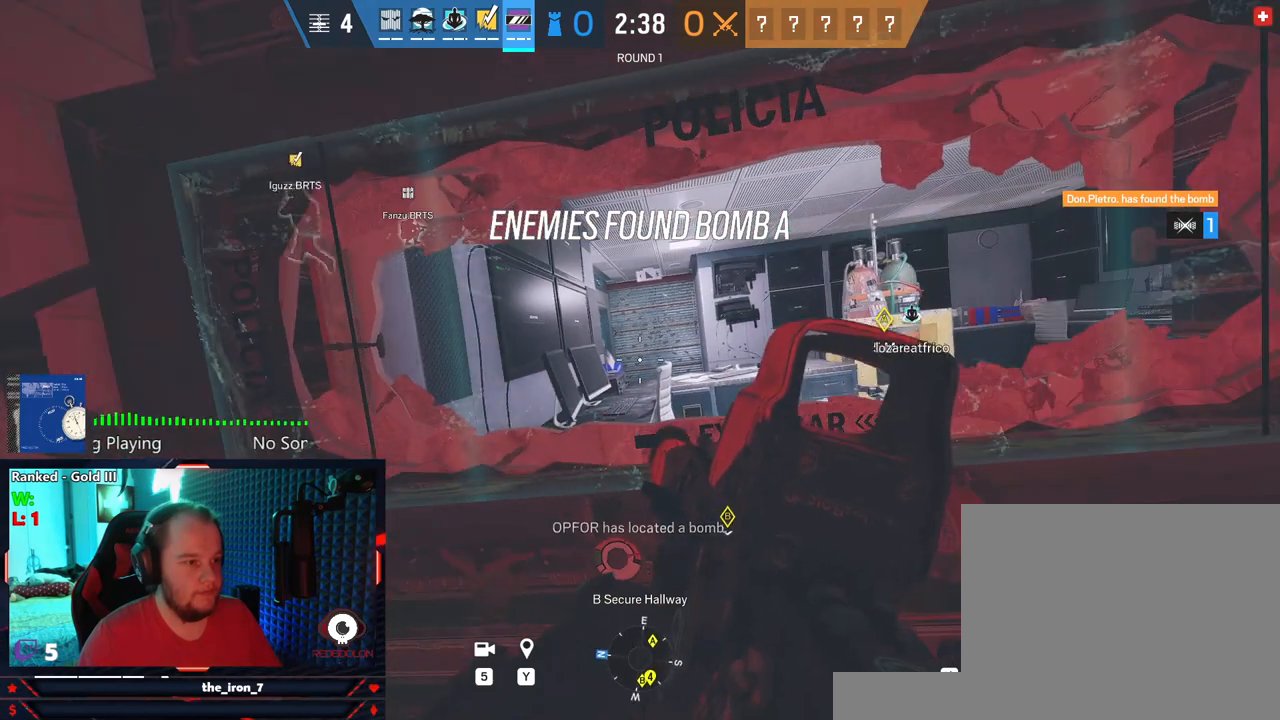
{"keys": ["q"], "mouse": [], "events": [[437, "e", "up"], [437, "q", "down"]]}
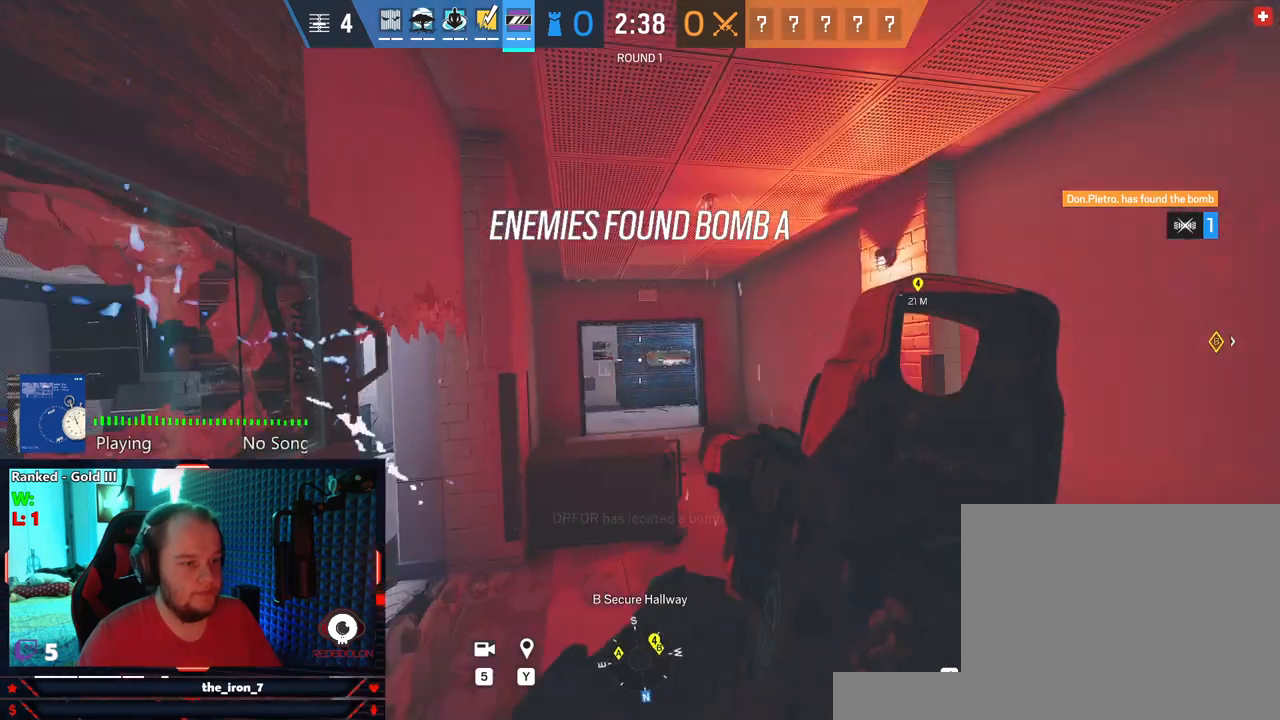
{"keys": ["q"], "mouse": [], "events": []}
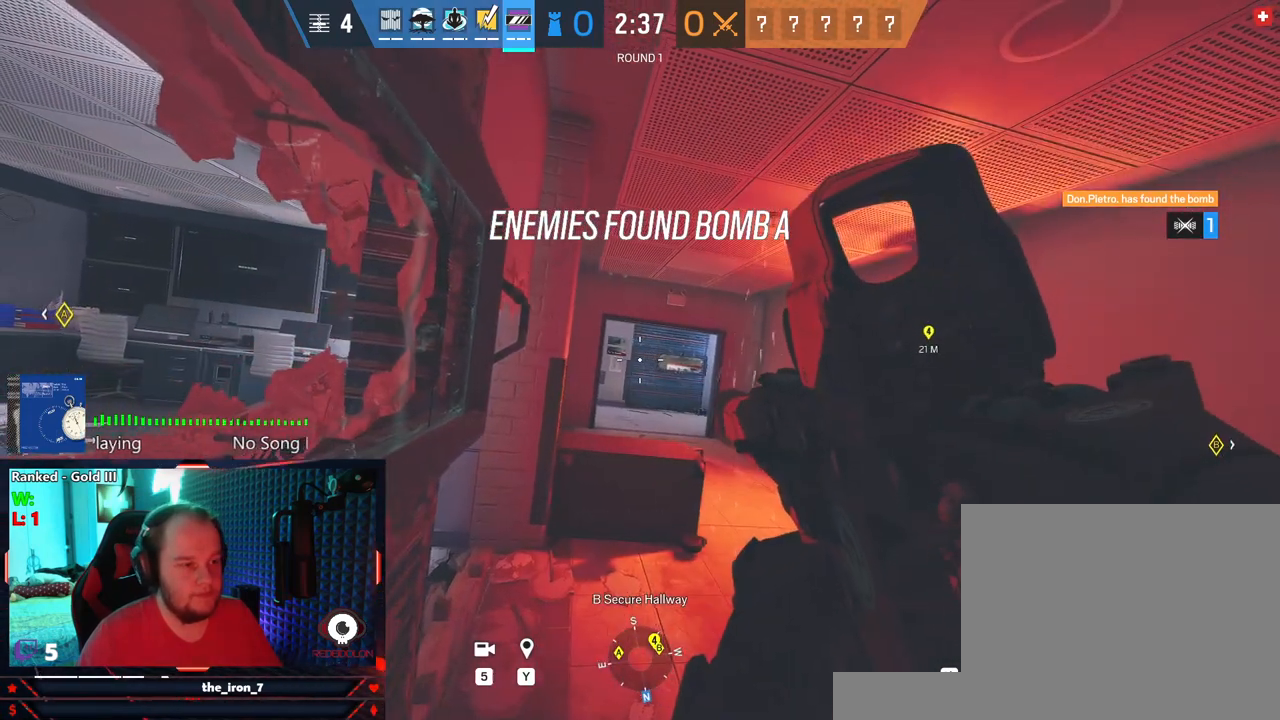
{"keys": ["q"], "mouse": [], "events": []}
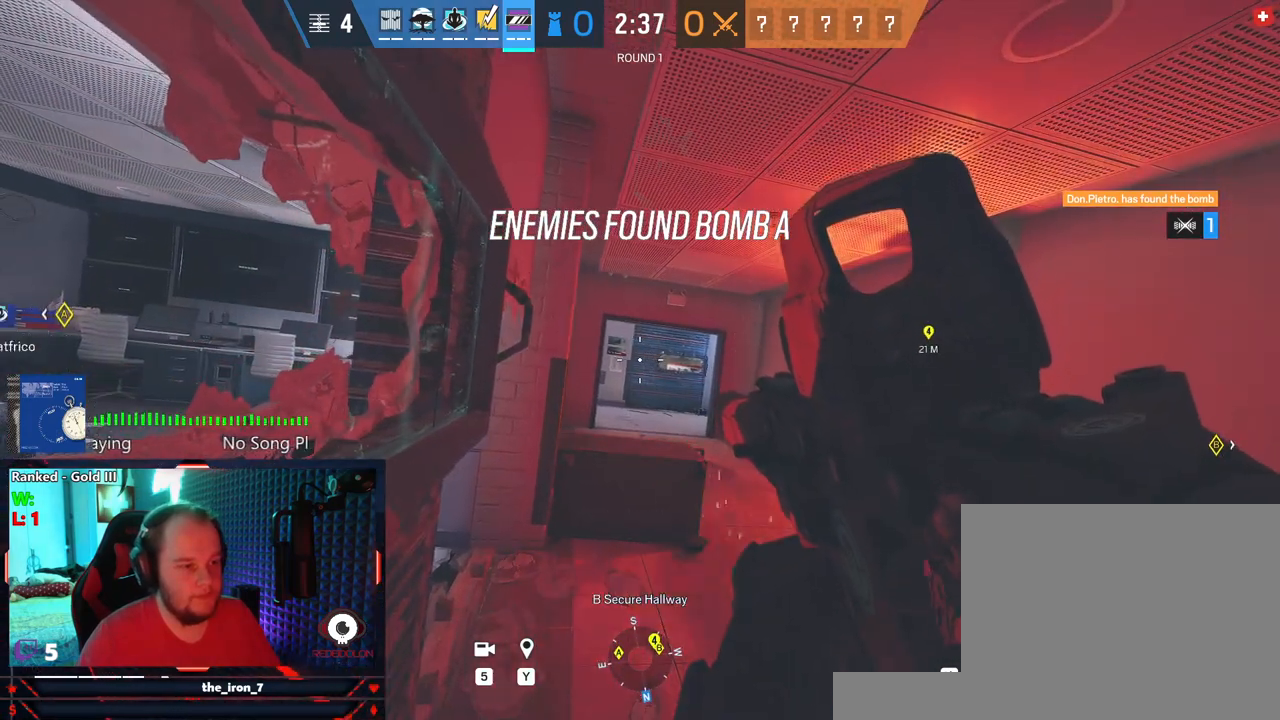
{"keys": ["q"], "mouse": [], "events": []}
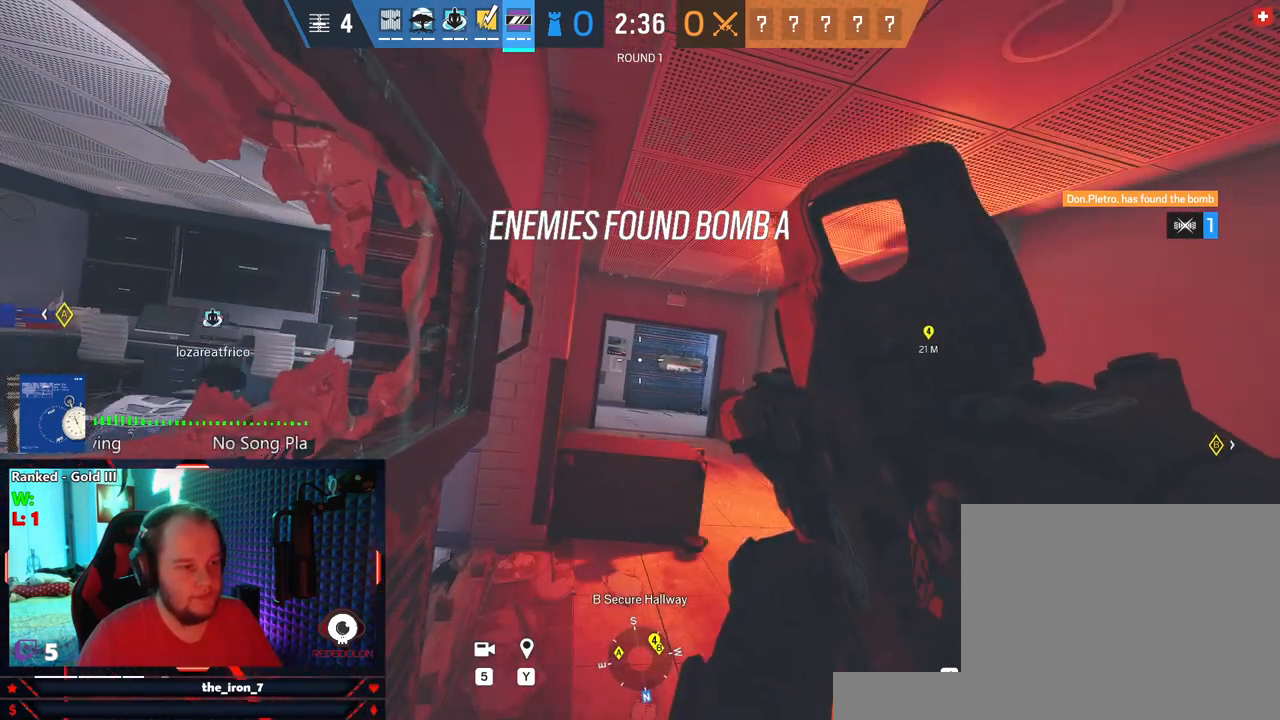
{"keys": ["q"], "mouse": [], "events": []}
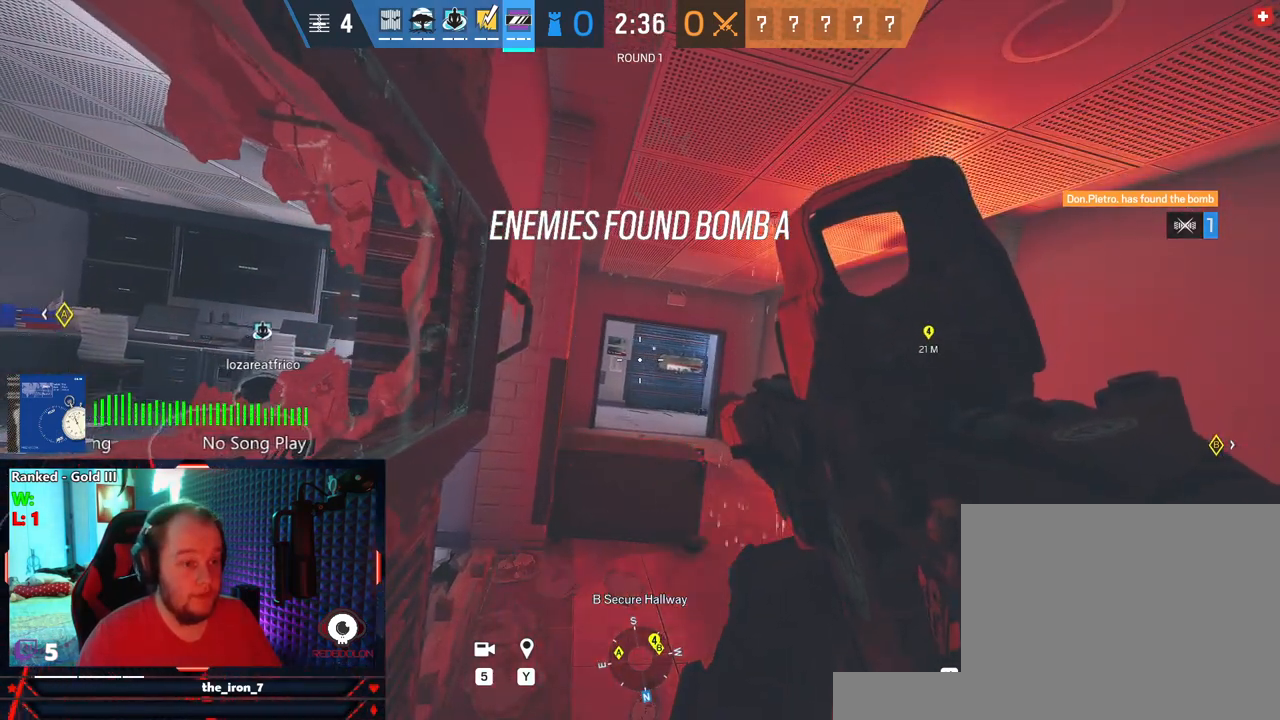
{"keys": ["e"], "mouse": [], "events": [[104, "e", "down"], [145, "q", "up"]]}
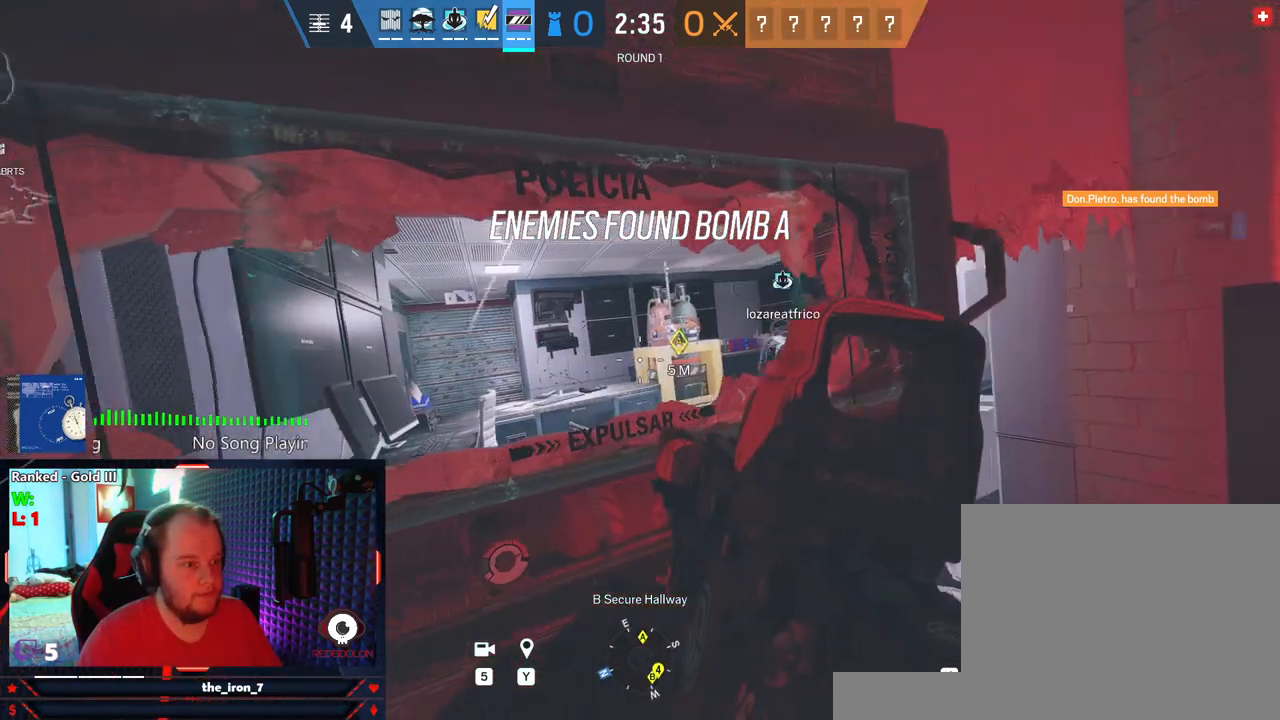
{"keys": ["e"], "mouse": [], "events": []}
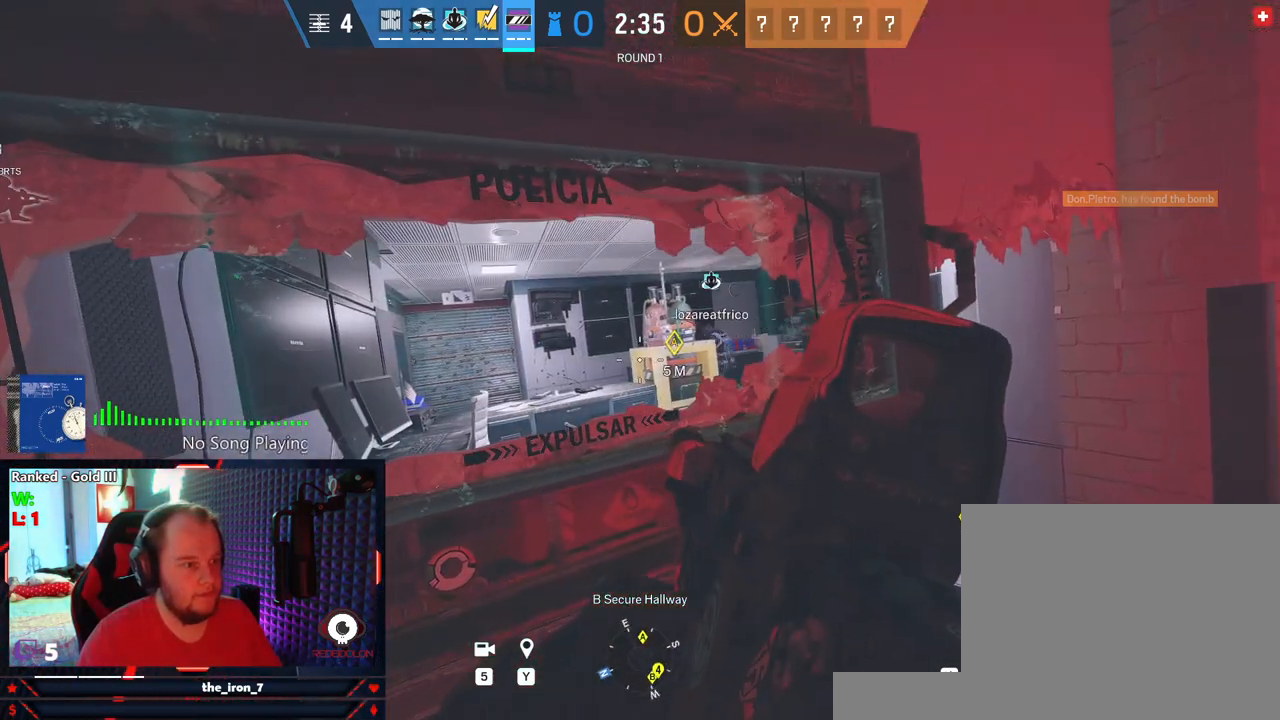
{"keys": ["e"], "mouse": [], "events": []}
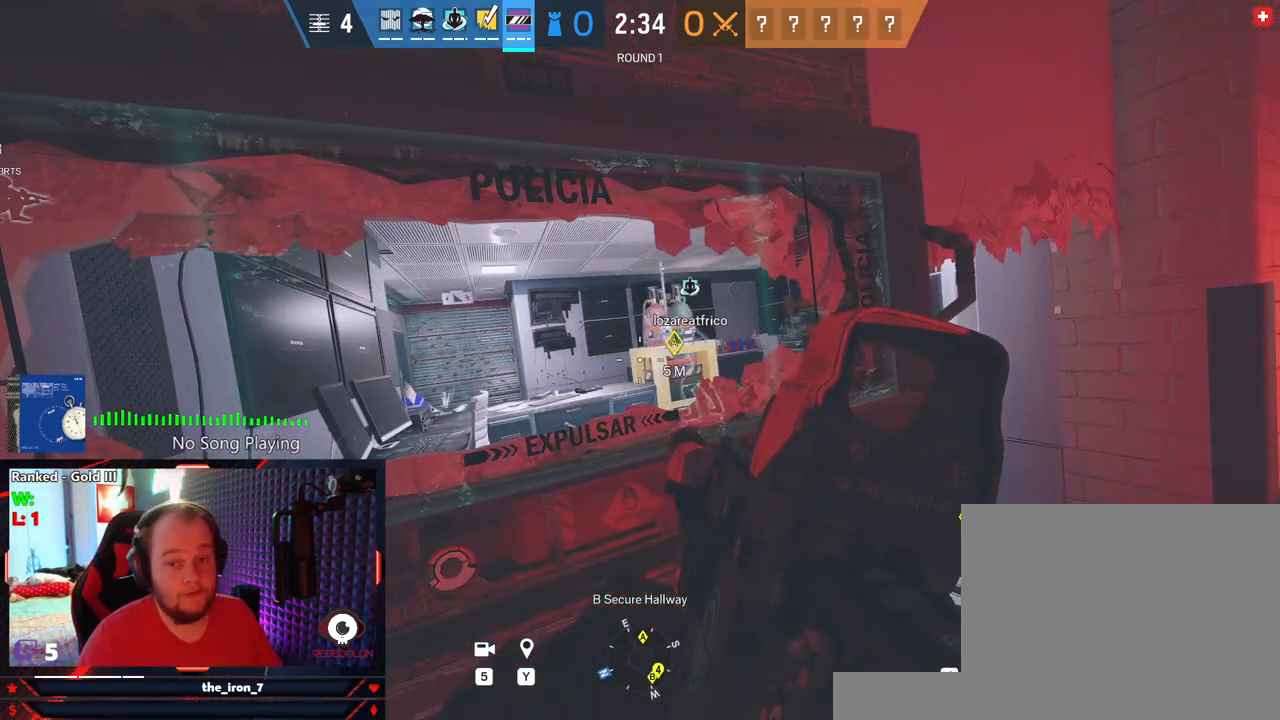
{"keys": ["e"], "mouse": [], "events": []}
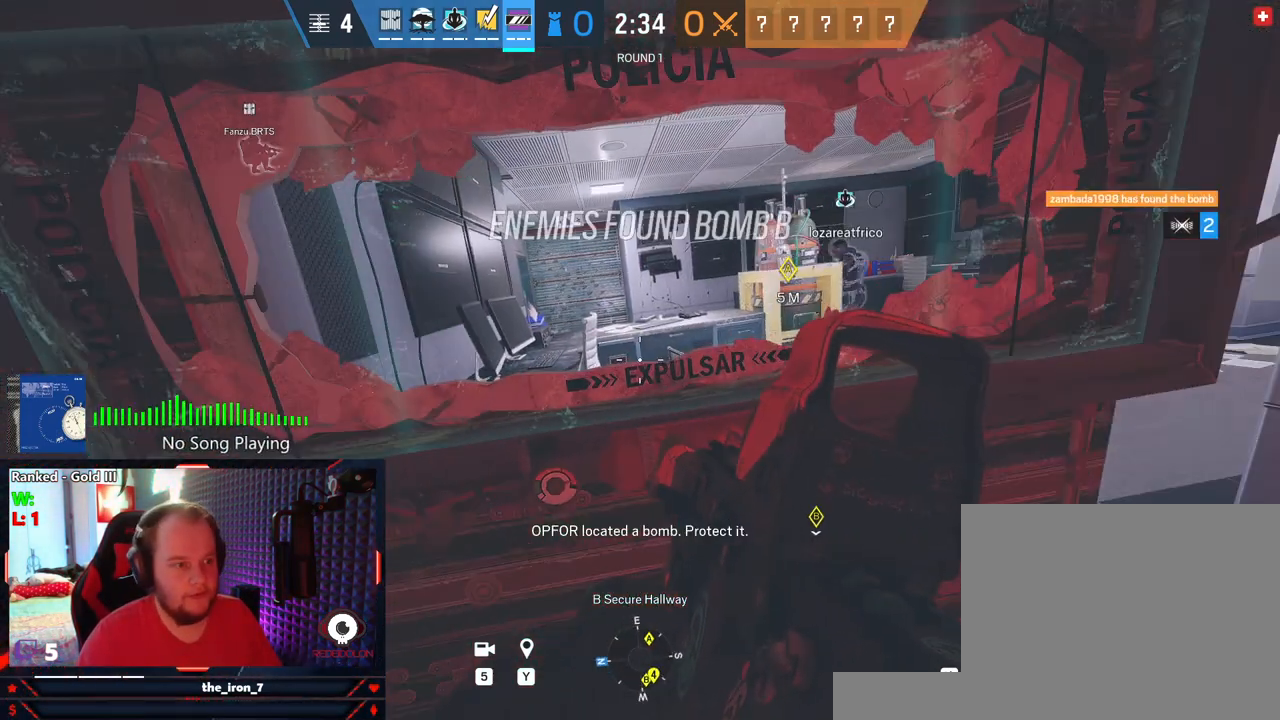
{"keys": ["e"], "mouse": [], "events": []}
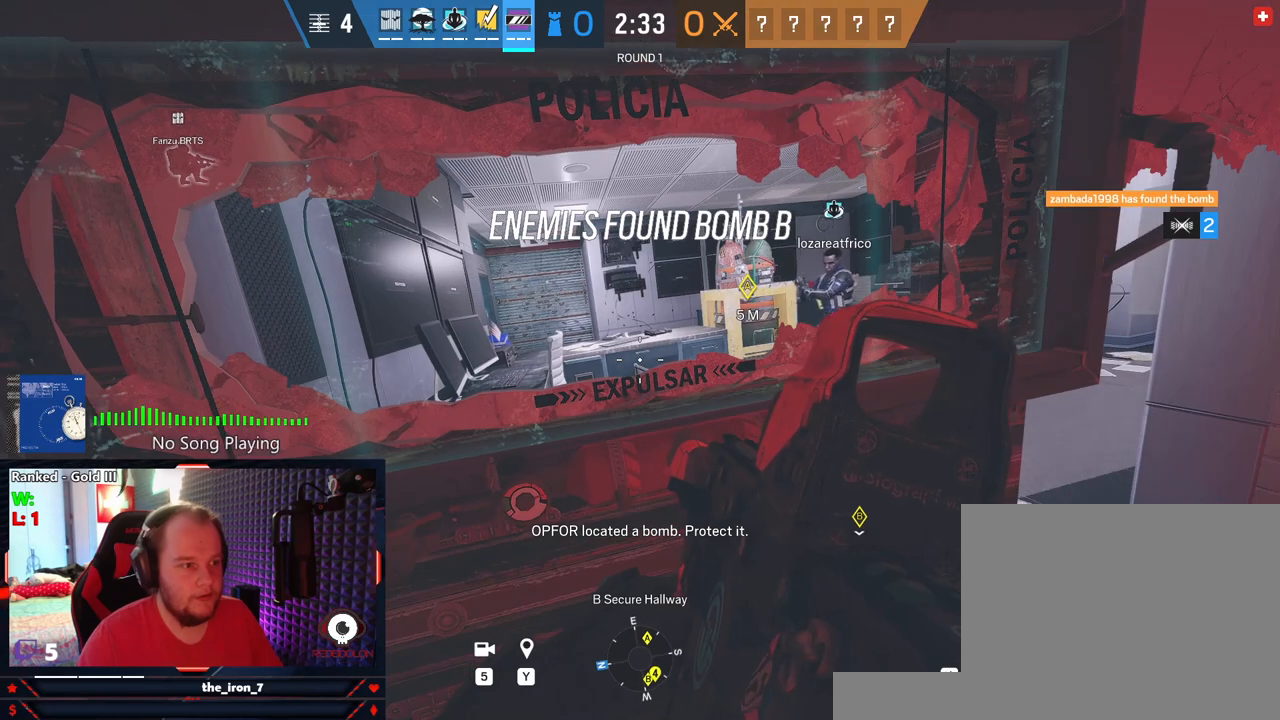
{"keys": ["e"], "mouse": [], "events": [[83, "q", "down"], [125, "e", "up"], [354, "e", "down"], [416, "q", "up"]]}
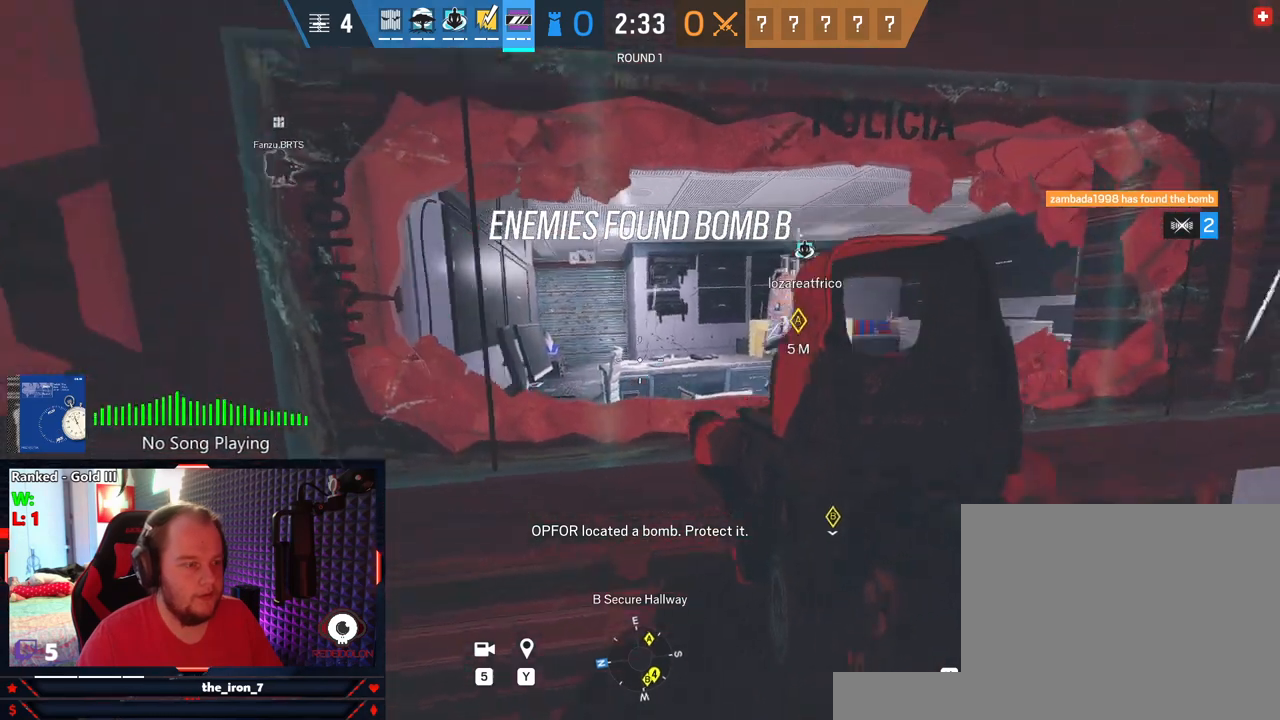
{"keys": ["e"], "mouse": [], "events": []}
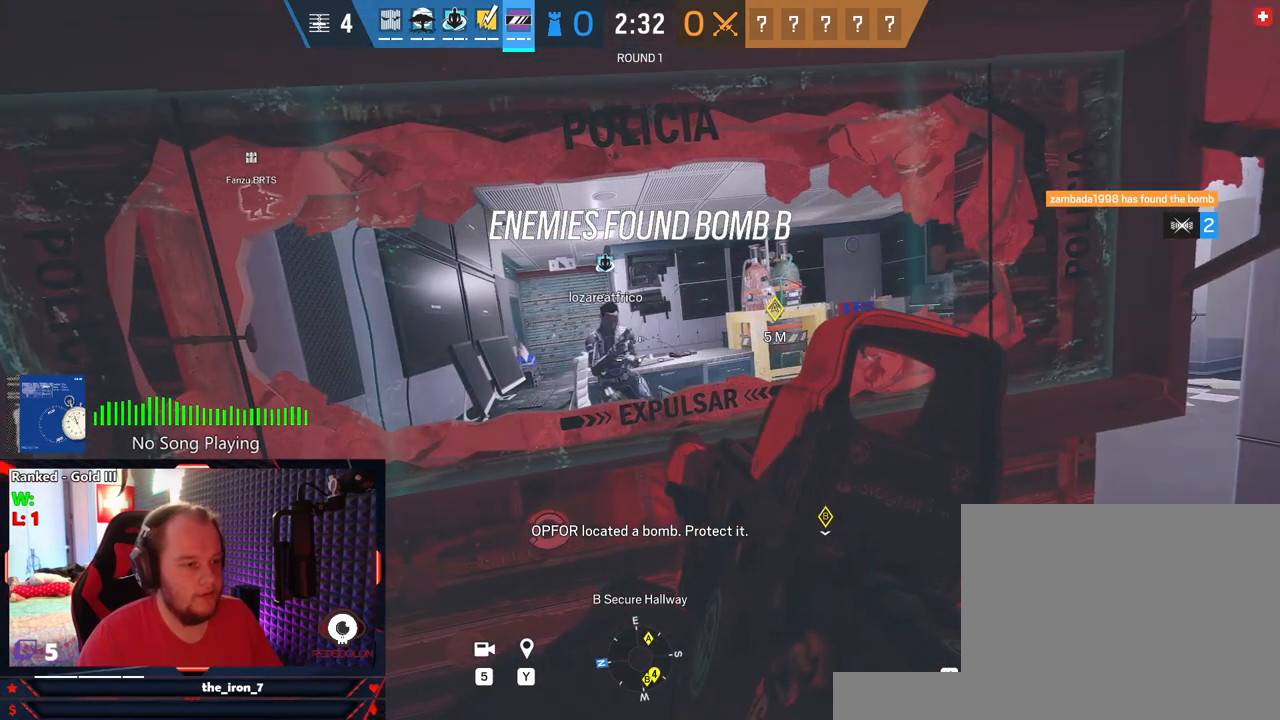
{"keys": ["e"], "mouse": [], "events": []}
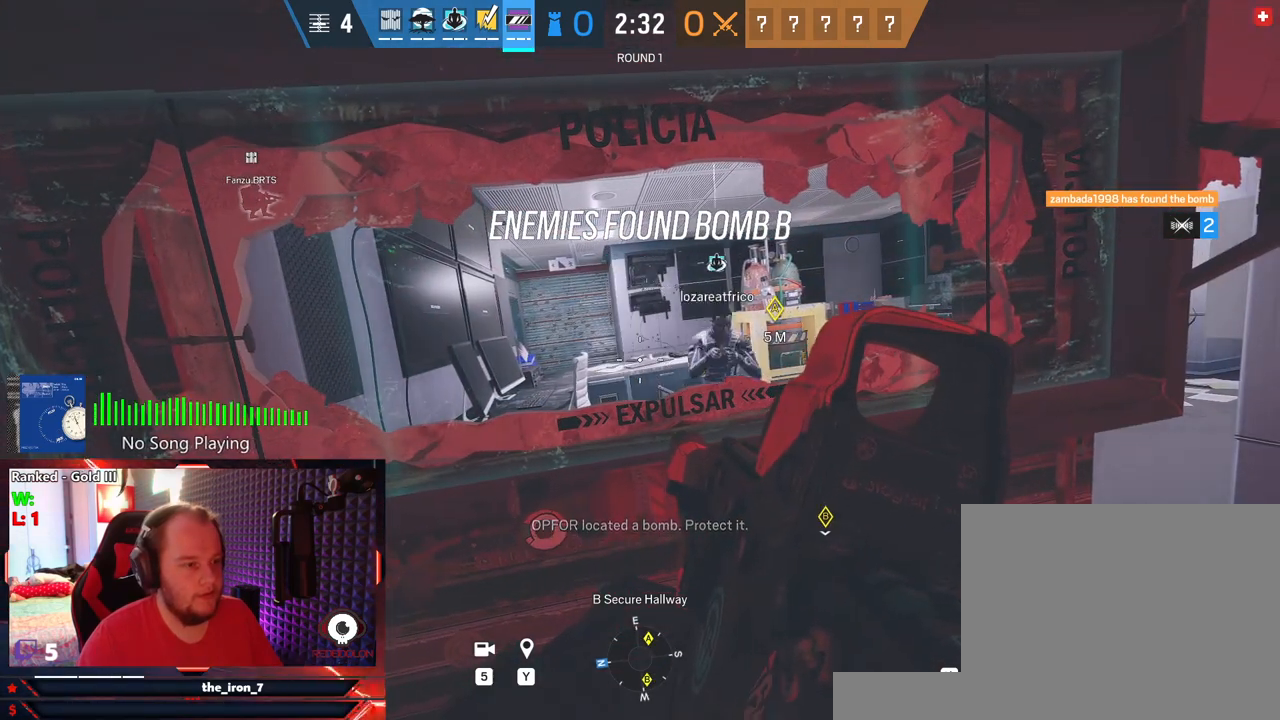
{"keys": ["e"], "mouse": [], "events": []}
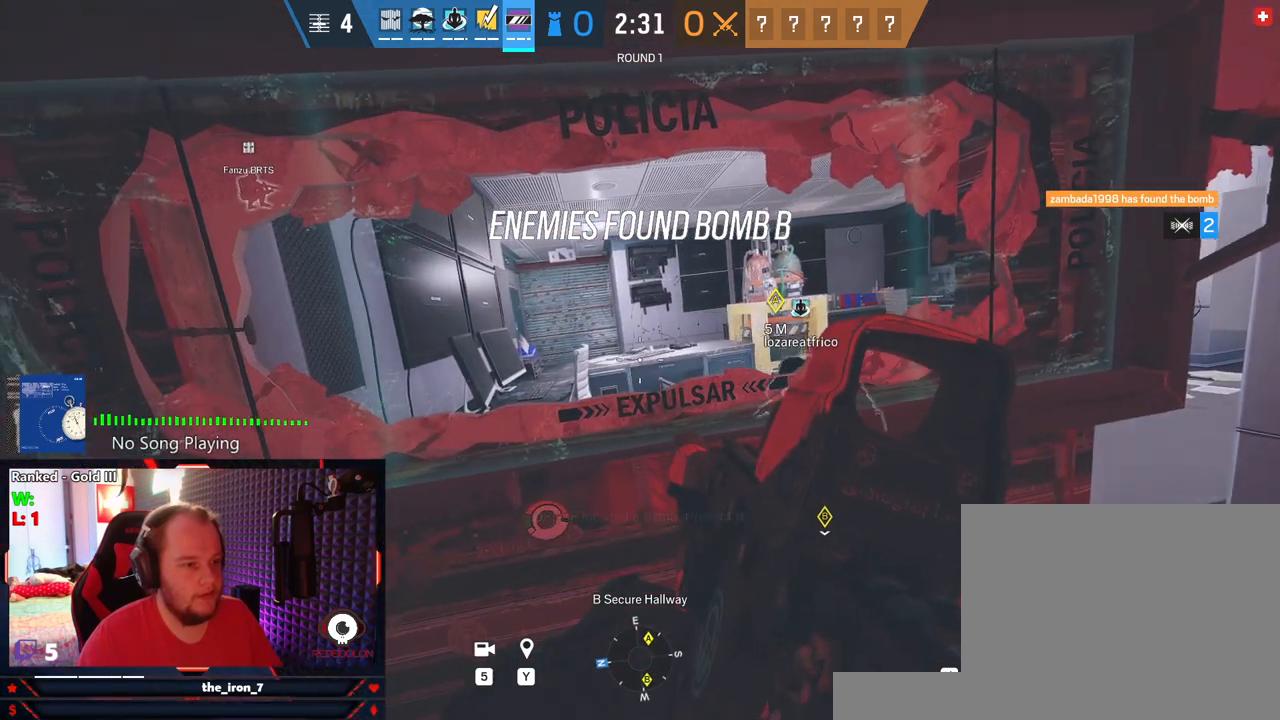
{"keys": ["e"], "mouse": [], "events": []}
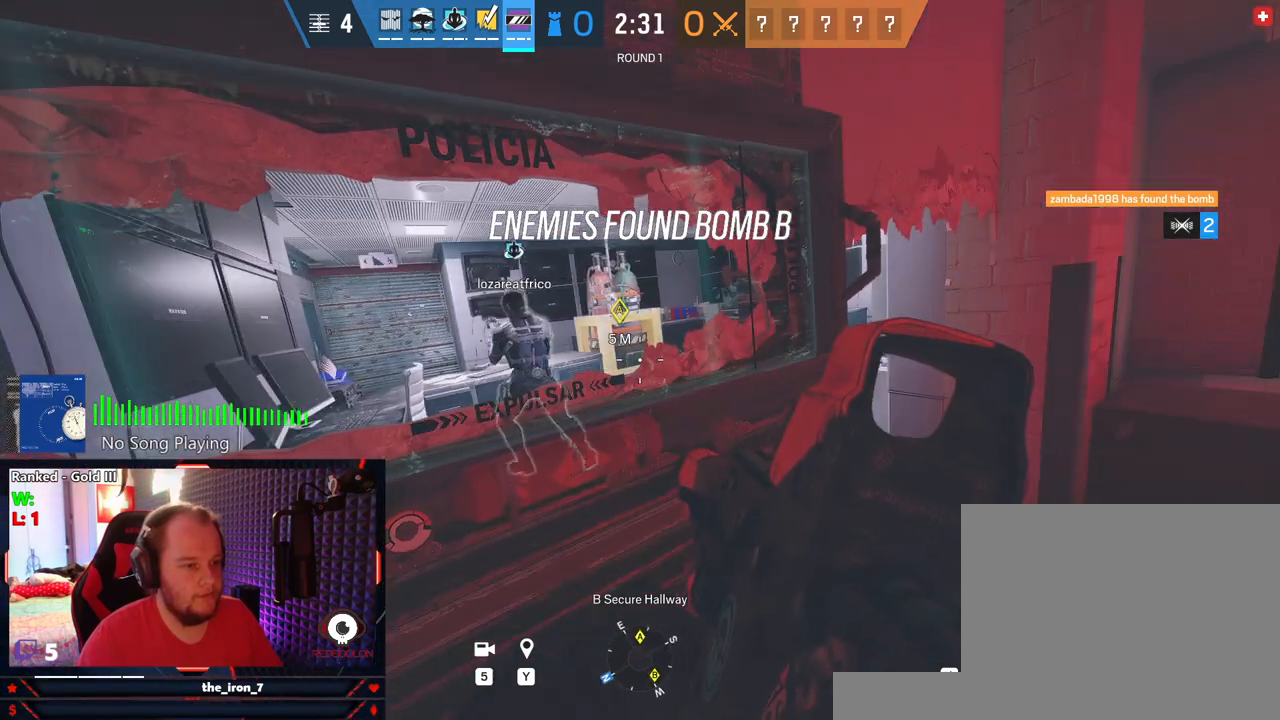
{"keys": ["e"], "mouse": [], "events": []}